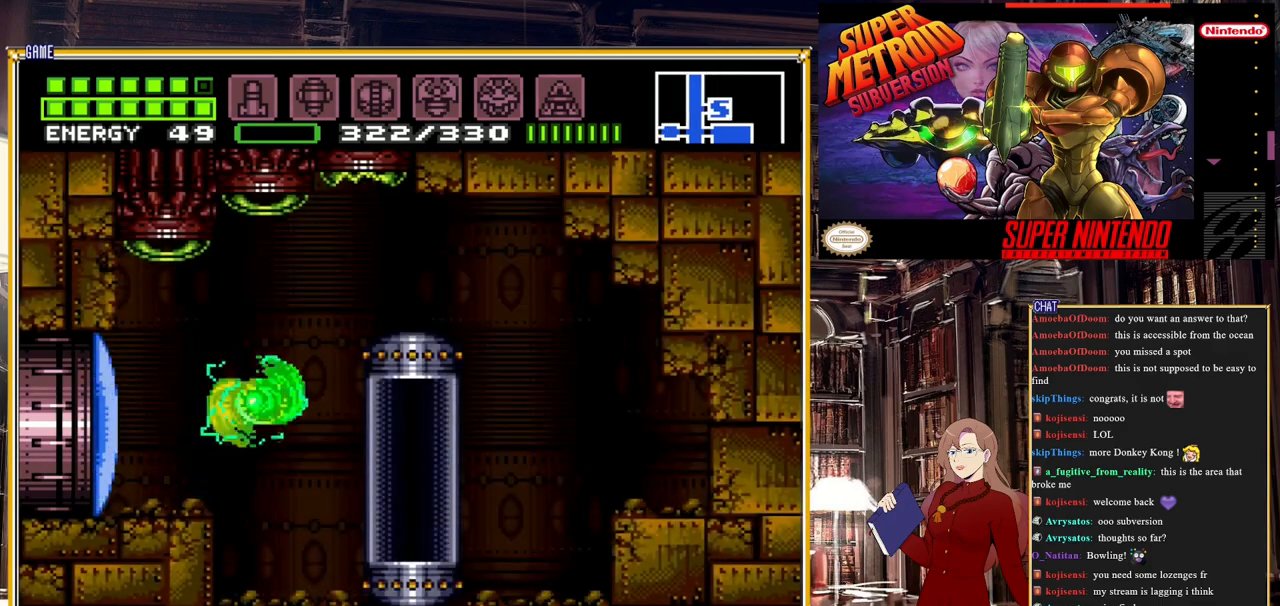
Gameplay with a controller (Nintendo layout); each line is a JSON object with the inputs held at the frame after it. "events" lists button and stick changes between this image and that frame as [ms after this image, input, new state], when the widget could be followed in between. Not read: L3 R3.
{"buttons": [], "events": [[217, "A", "down"], [267, "A", "up"], [450, "DPAD_RIGHT", "up"]]}
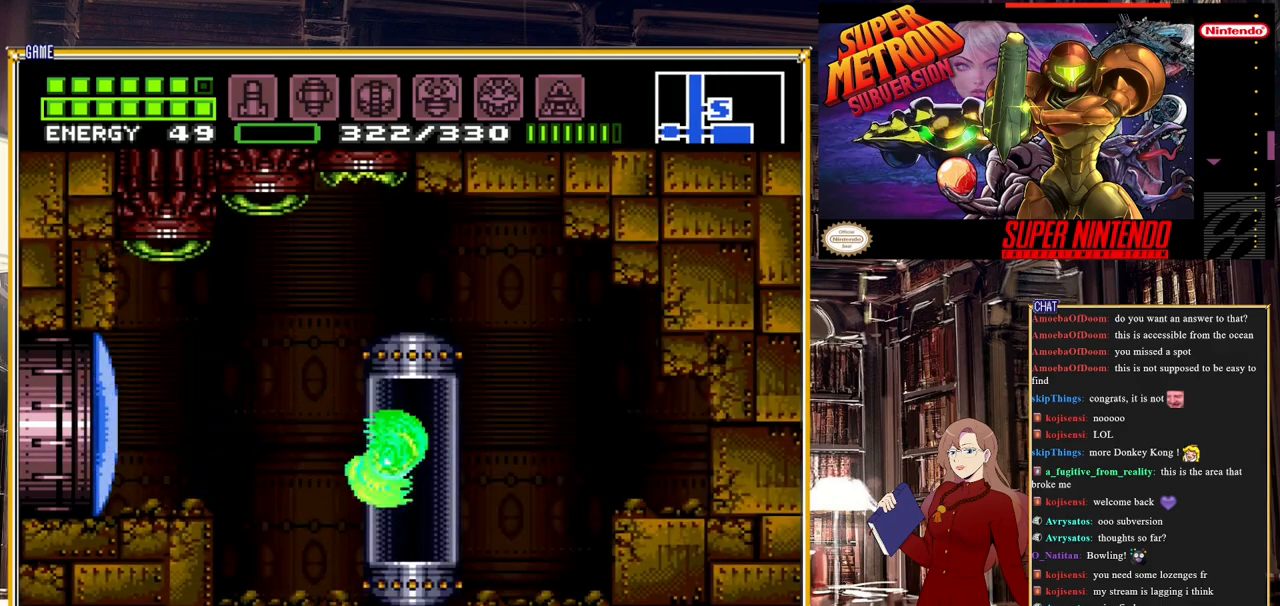
{"buttons": [], "events": [[133, "START", "down"], [350, "START", "up"]]}
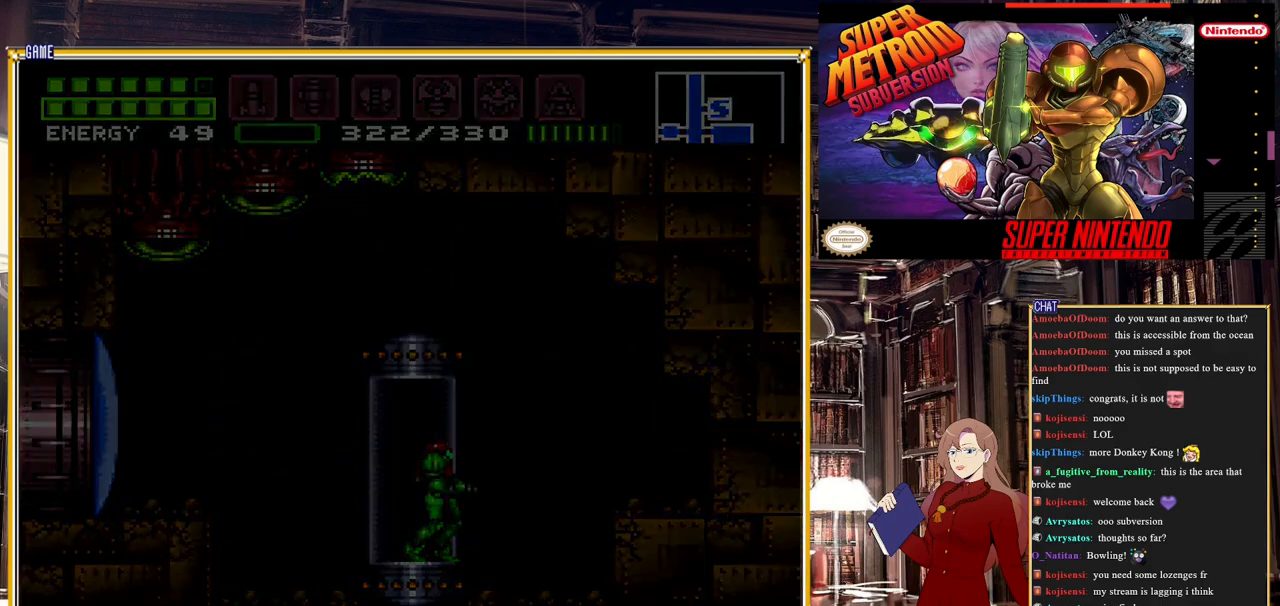
{"buttons": [], "events": []}
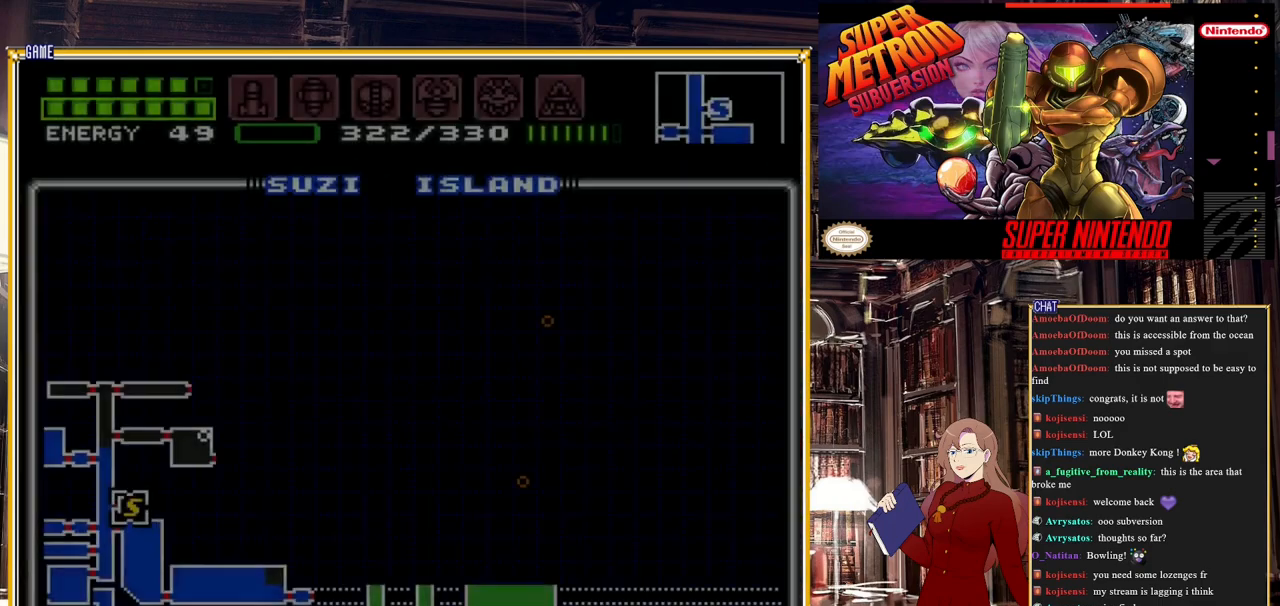
{"buttons": ["DPAD_LEFT"], "events": [[367, "DPAD_DOWN", "down"], [433, "DPAD_LEFT", "down"], [450, "DPAD_DOWN", "up"]]}
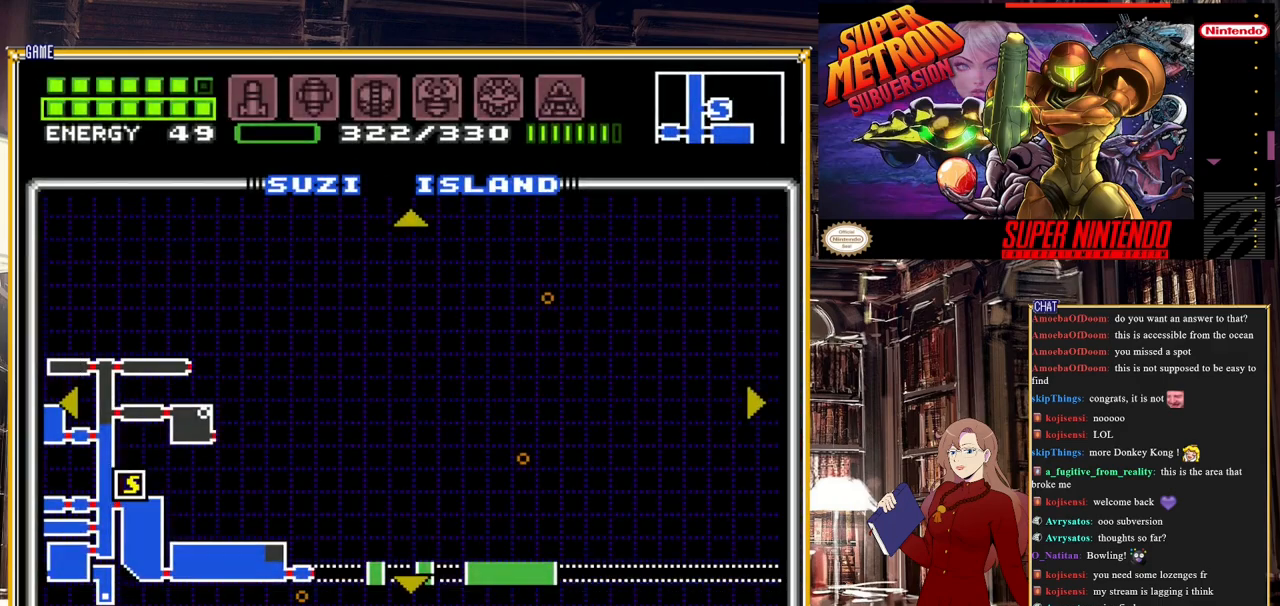
{"buttons": [], "events": [[500, "DPAD_LEFT", "up"]]}
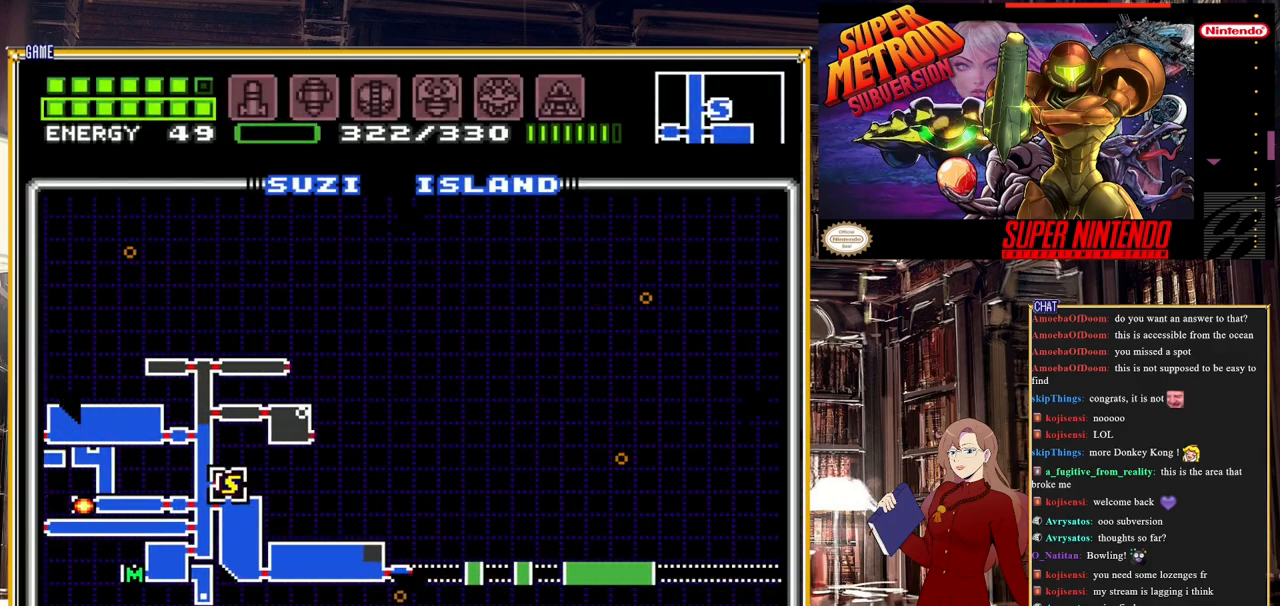
{"buttons": ["DPAD_LEFT"], "events": [[17, "DPAD_DOWN", "down"], [417, "DPAD_DOWN", "up"], [433, "DPAD_LEFT", "down"]]}
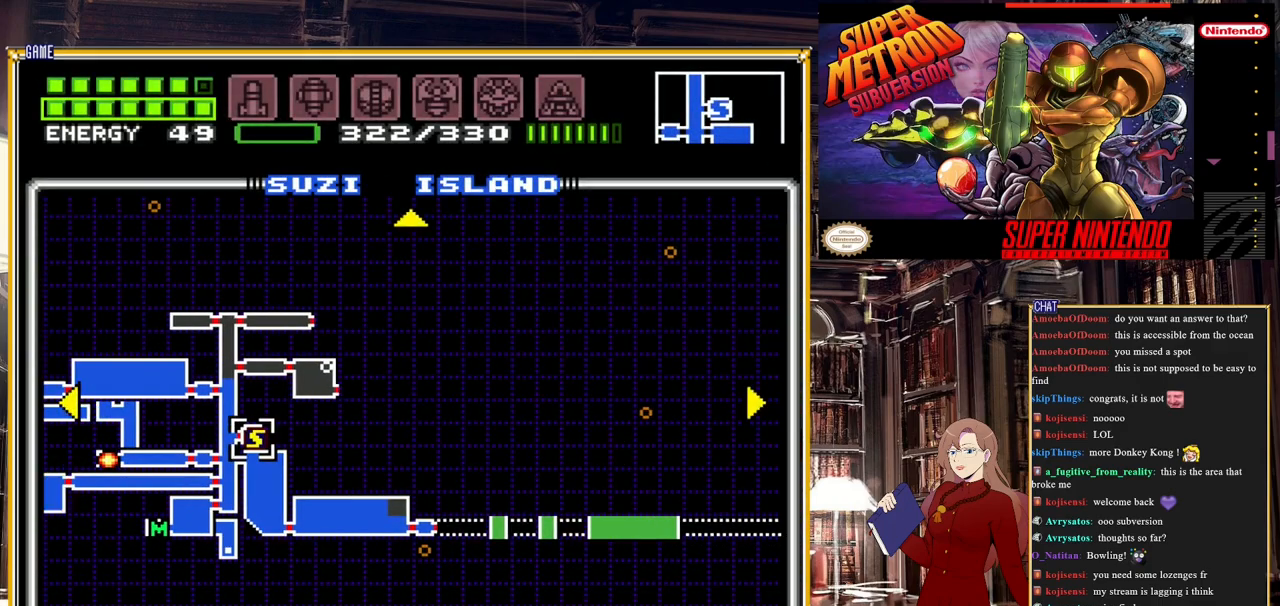
{"buttons": [], "events": [[433, "DPAD_LEFT", "up"]]}
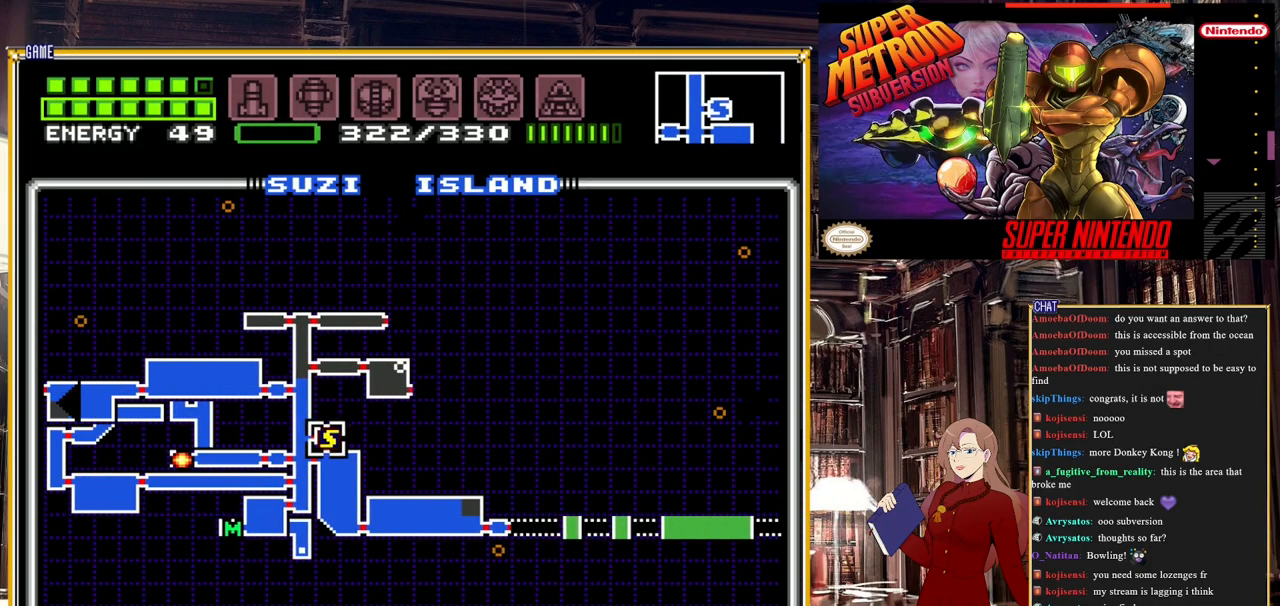
{"buttons": ["DPAD_LEFT"], "events": [[183, "DPAD_LEFT", "down"]]}
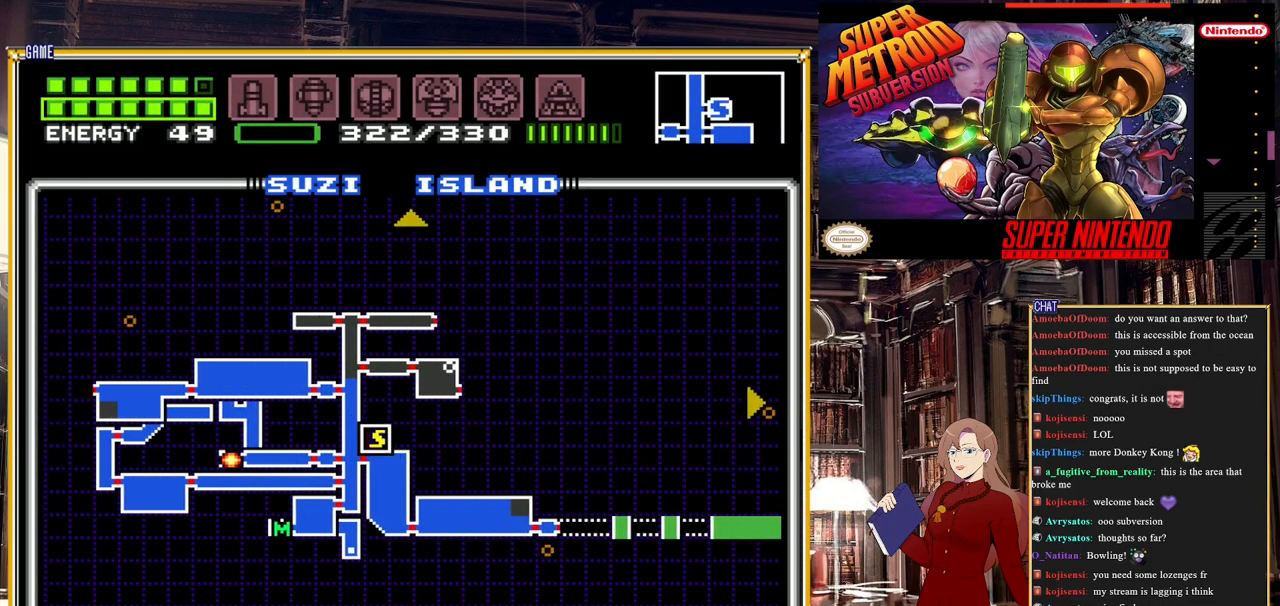
{"buttons": [], "events": [[250, "DPAD_LEFT", "up"]]}
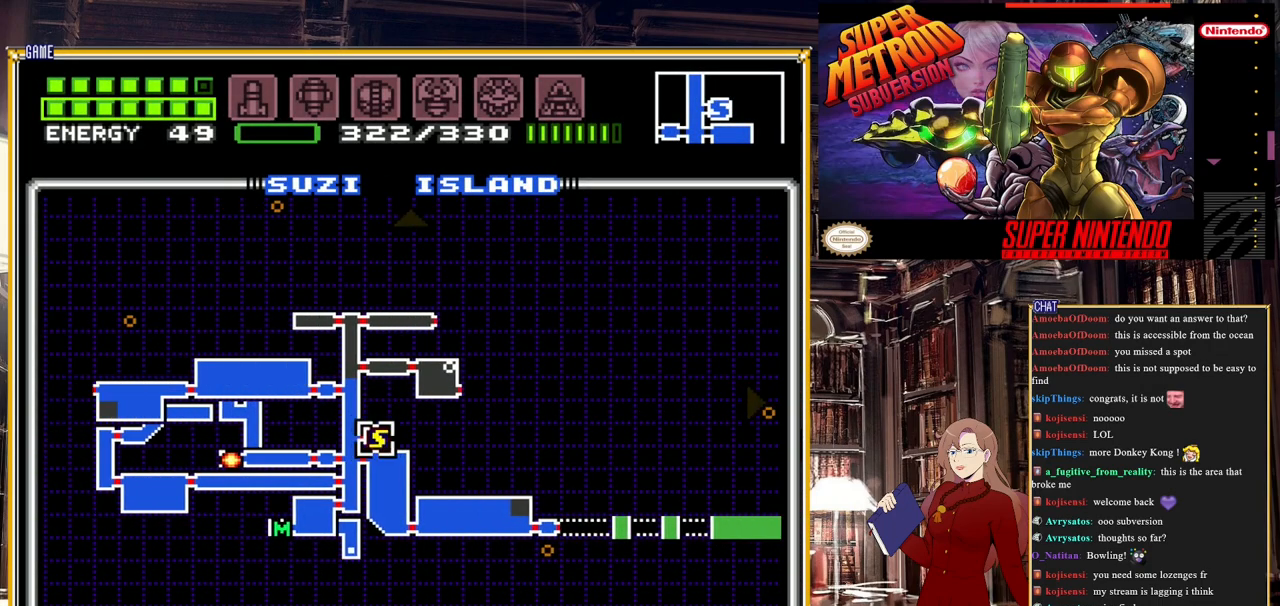
{"buttons": [], "events": []}
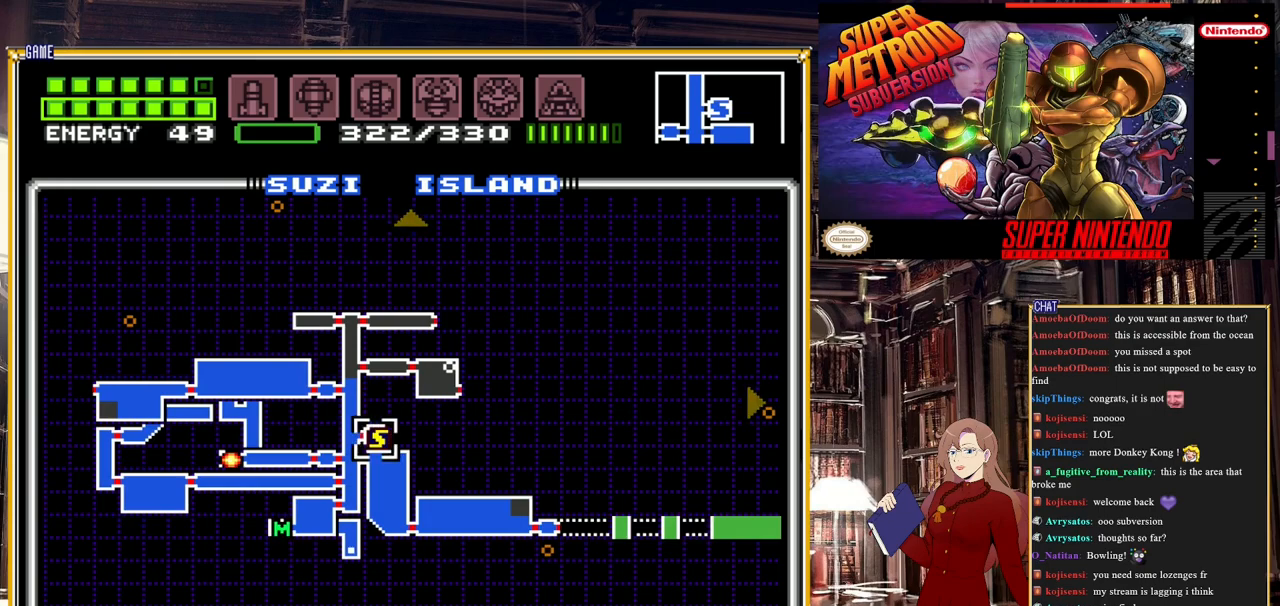
{"buttons": [], "events": []}
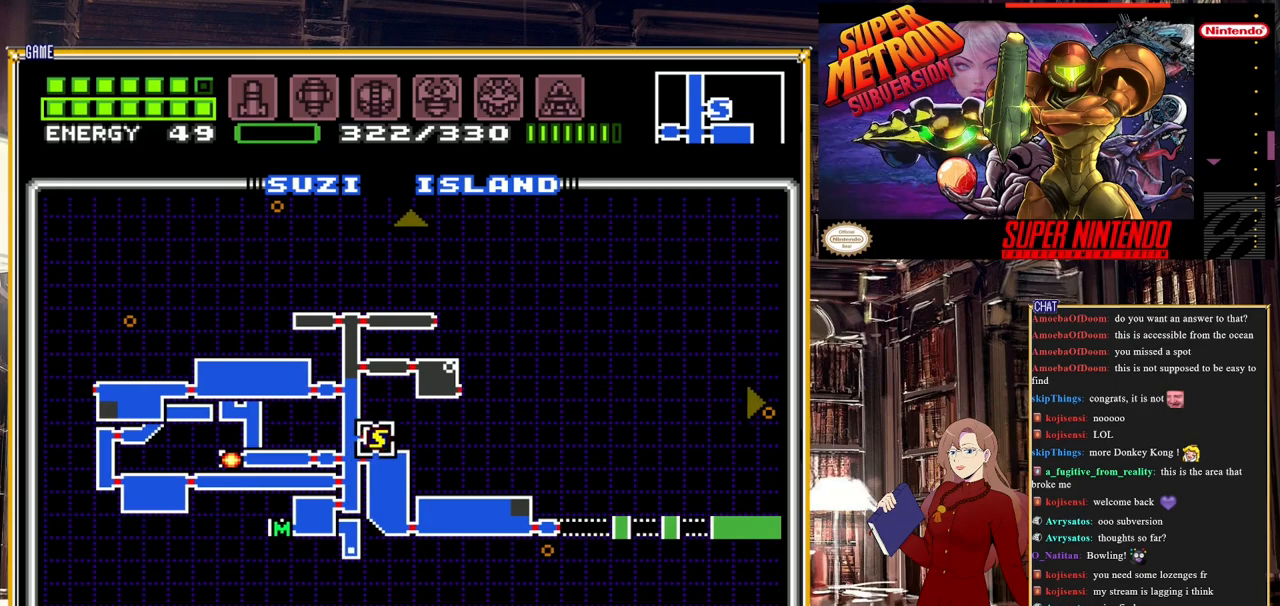
{"buttons": [], "events": []}
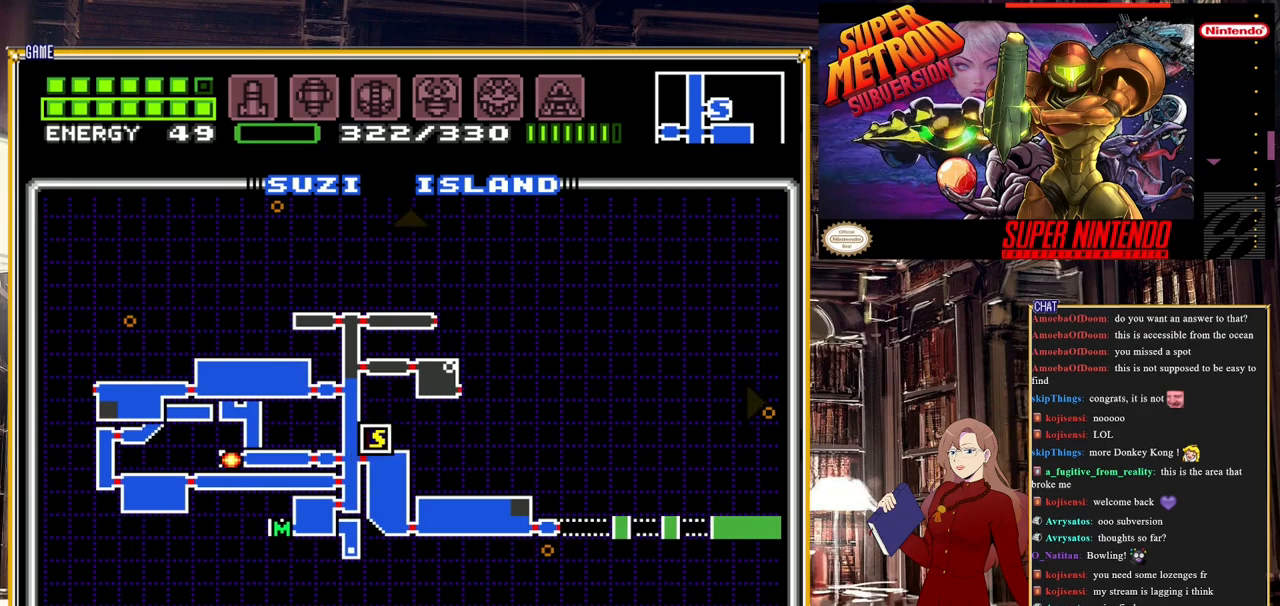
{"buttons": ["START"], "events": [[450, "START", "down"]]}
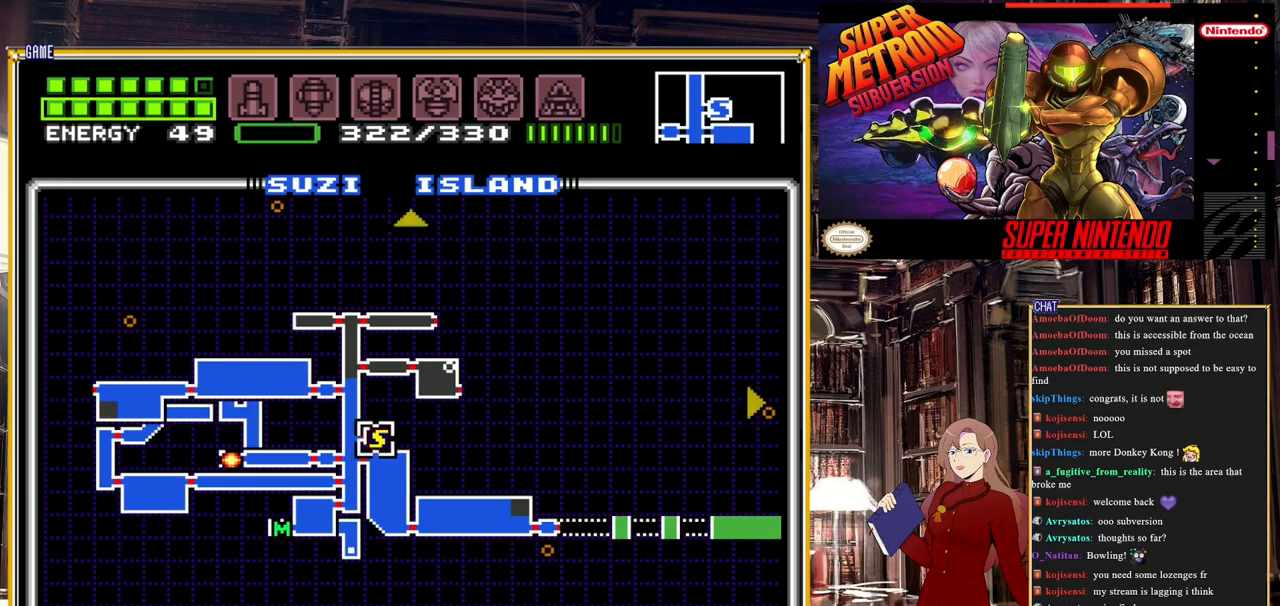
{"buttons": [], "events": [[200, "START", "up"]]}
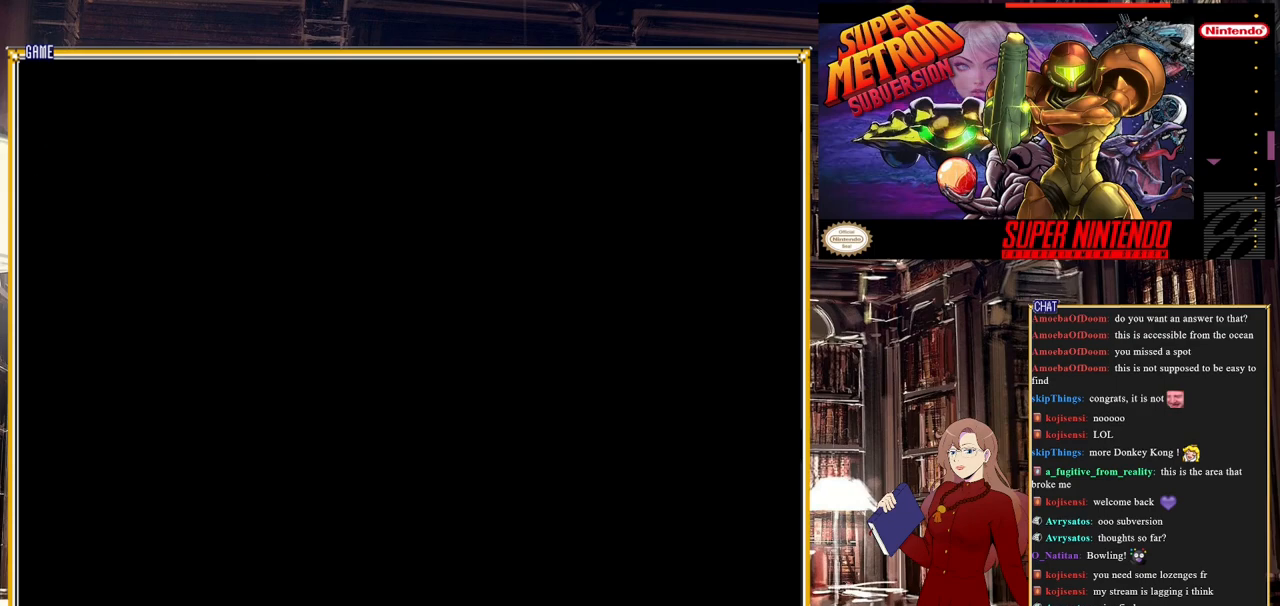
{"buttons": [], "events": []}
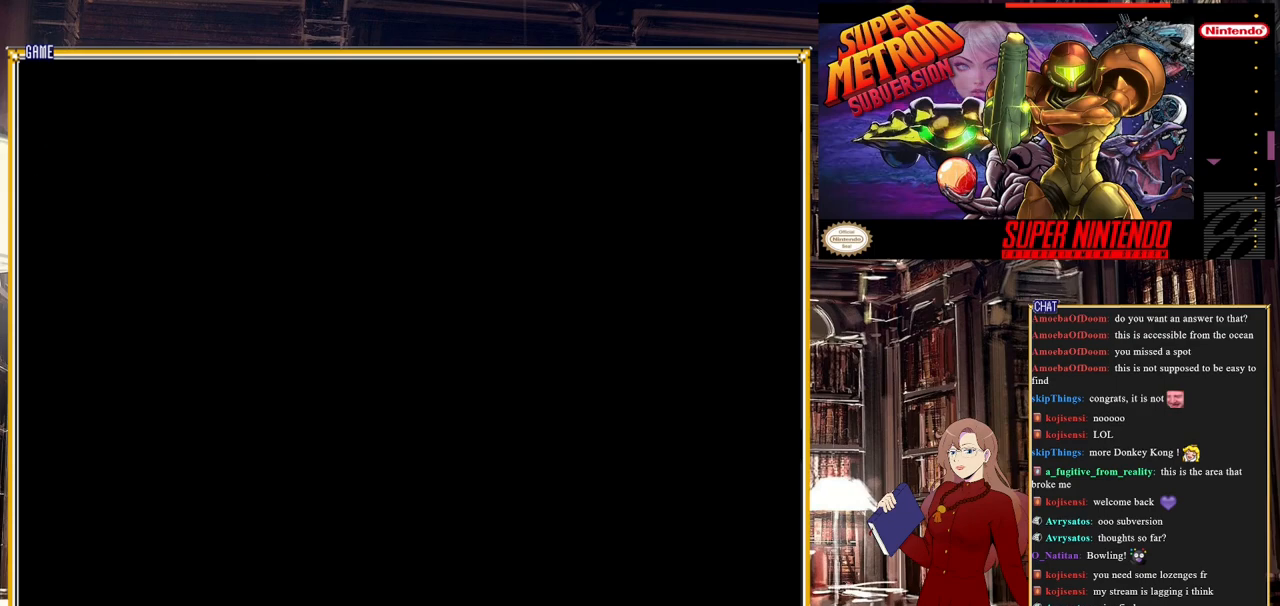
{"buttons": [], "events": []}
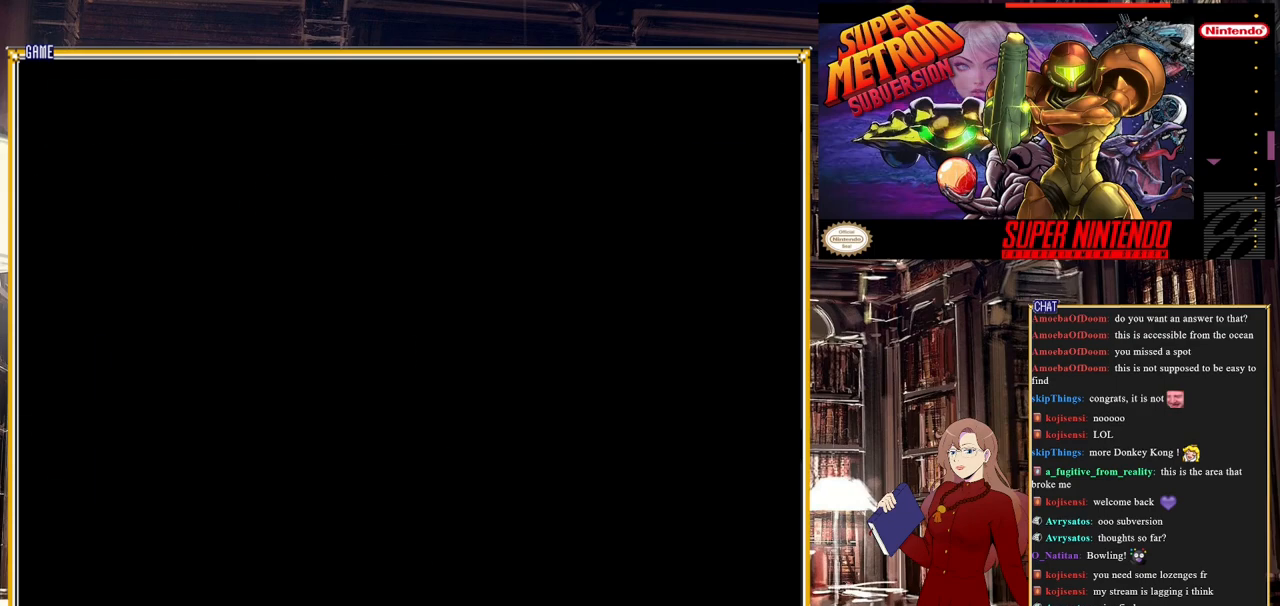
{"buttons": [], "events": [[67, "DPAD_LEFT", "down"], [150, "DPAD_LEFT", "up"], [400, "DPAD_LEFT", "down"], [500, "DPAD_LEFT", "up"]]}
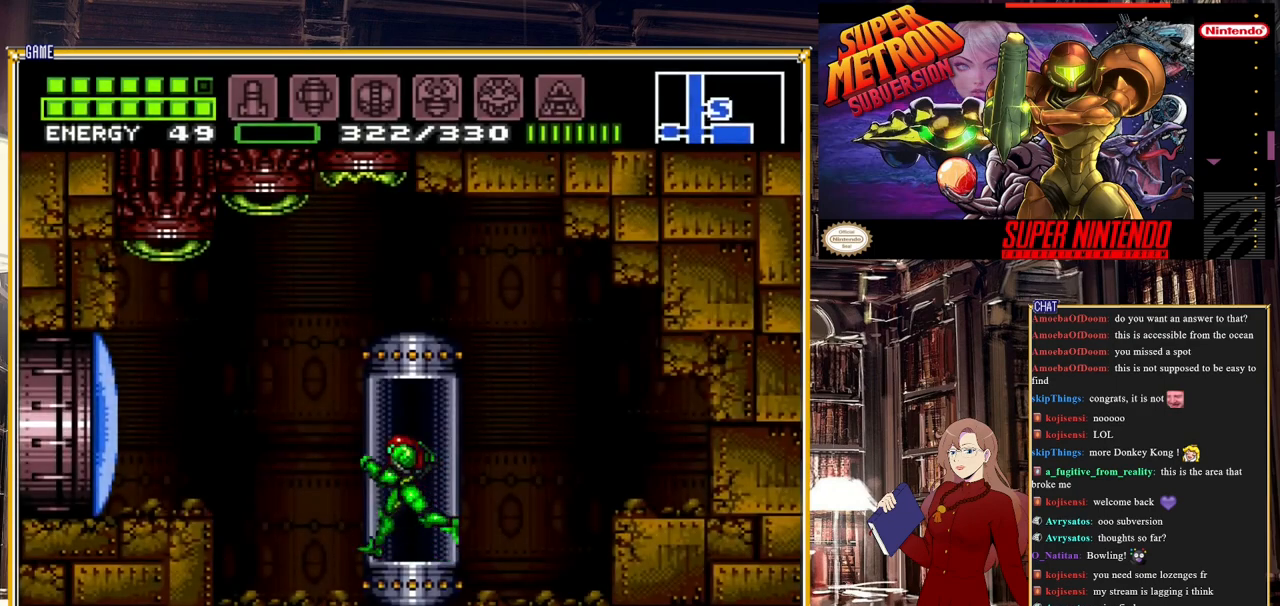
{"buttons": [], "events": []}
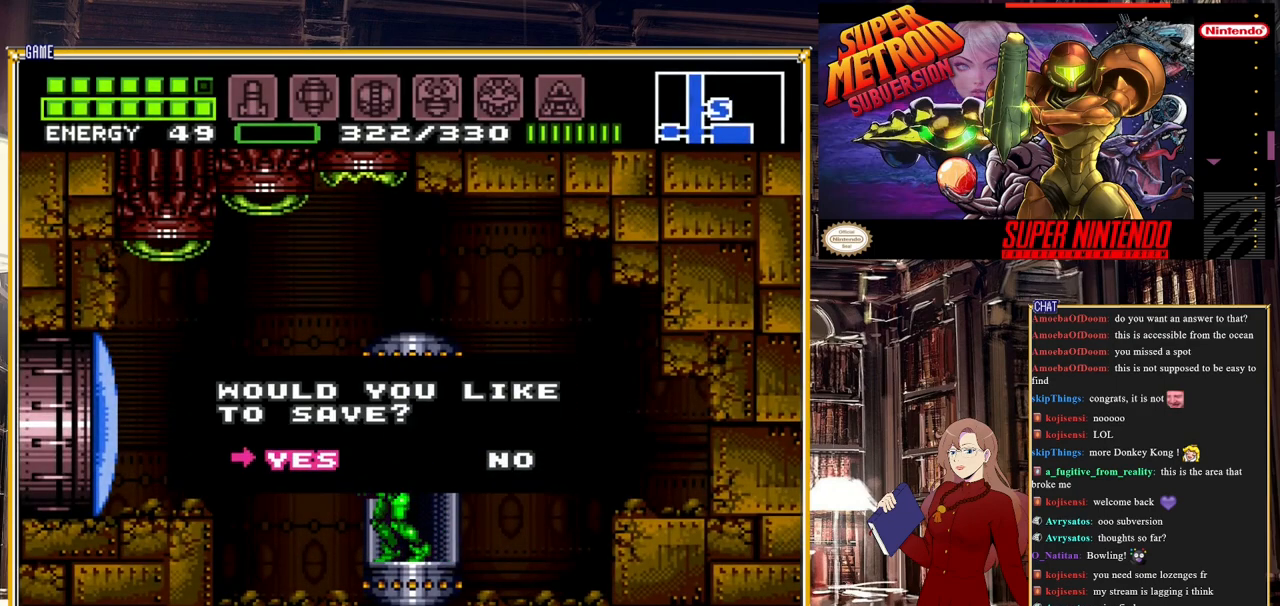
{"buttons": [], "events": []}
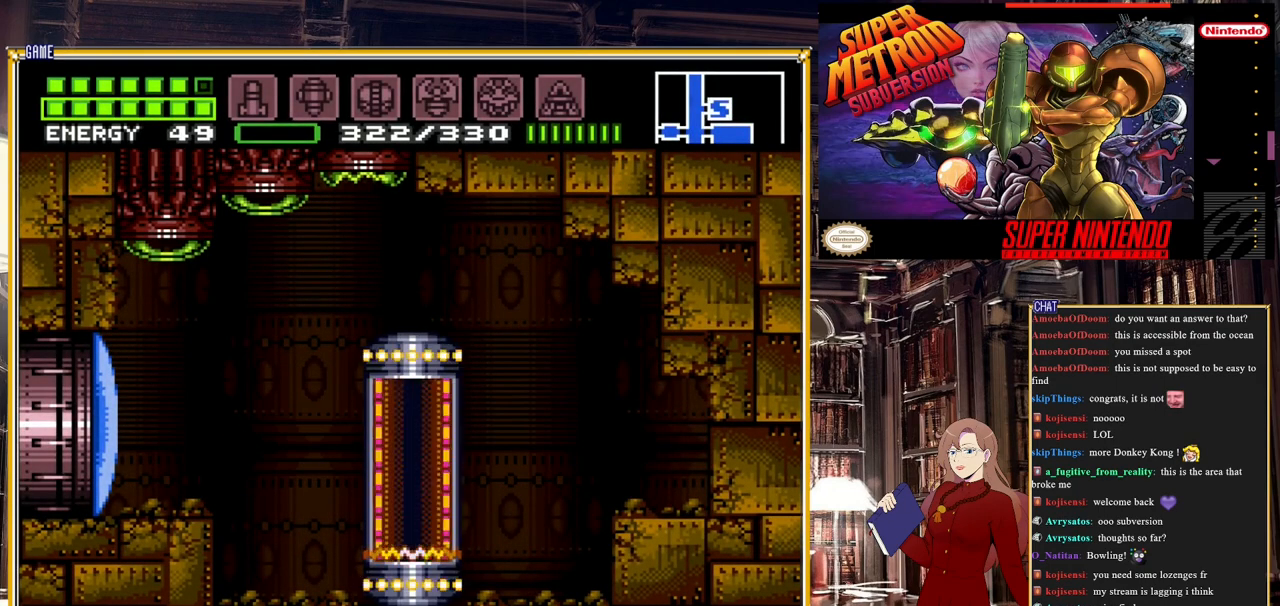
{"buttons": [], "events": []}
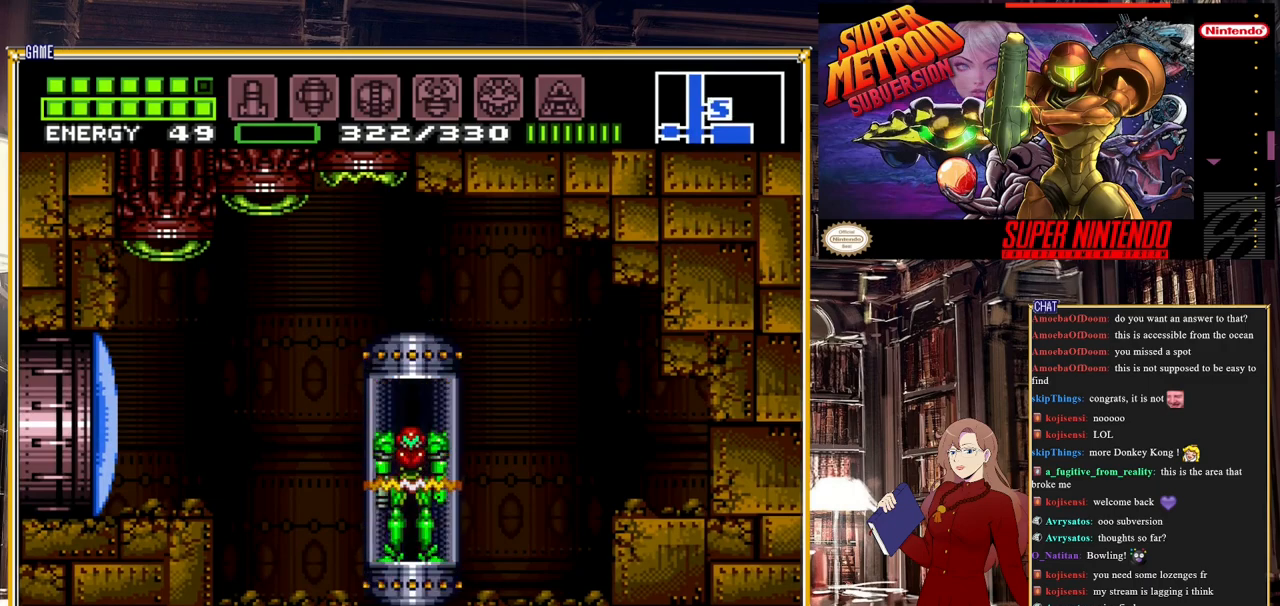
{"buttons": [], "events": []}
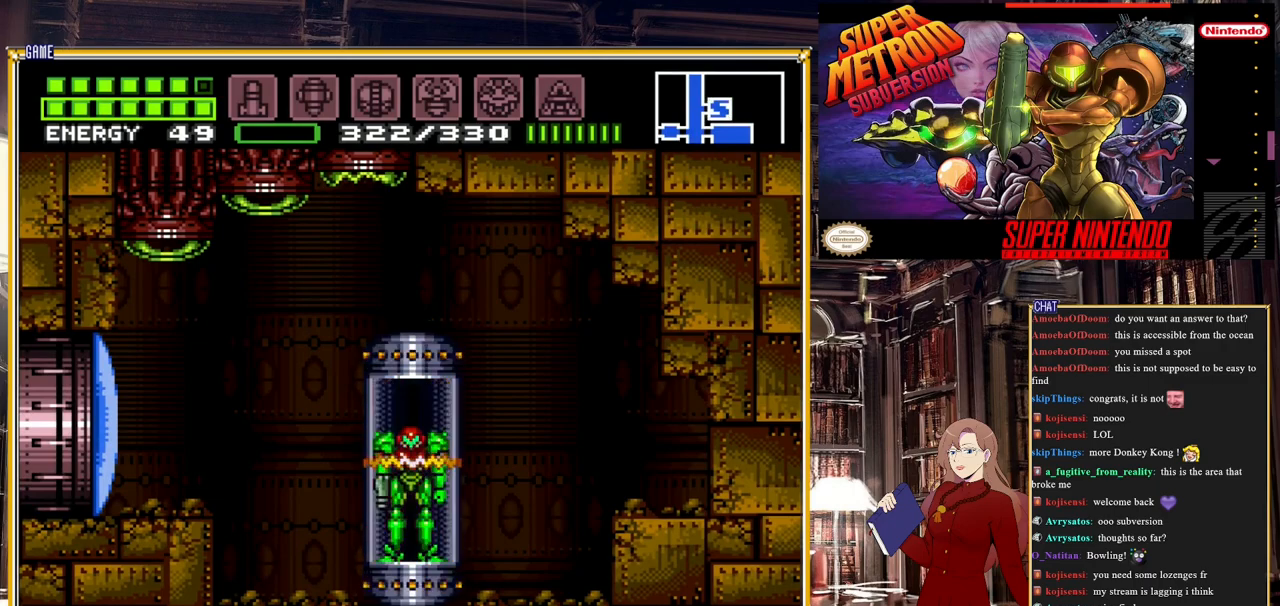
{"buttons": [], "events": []}
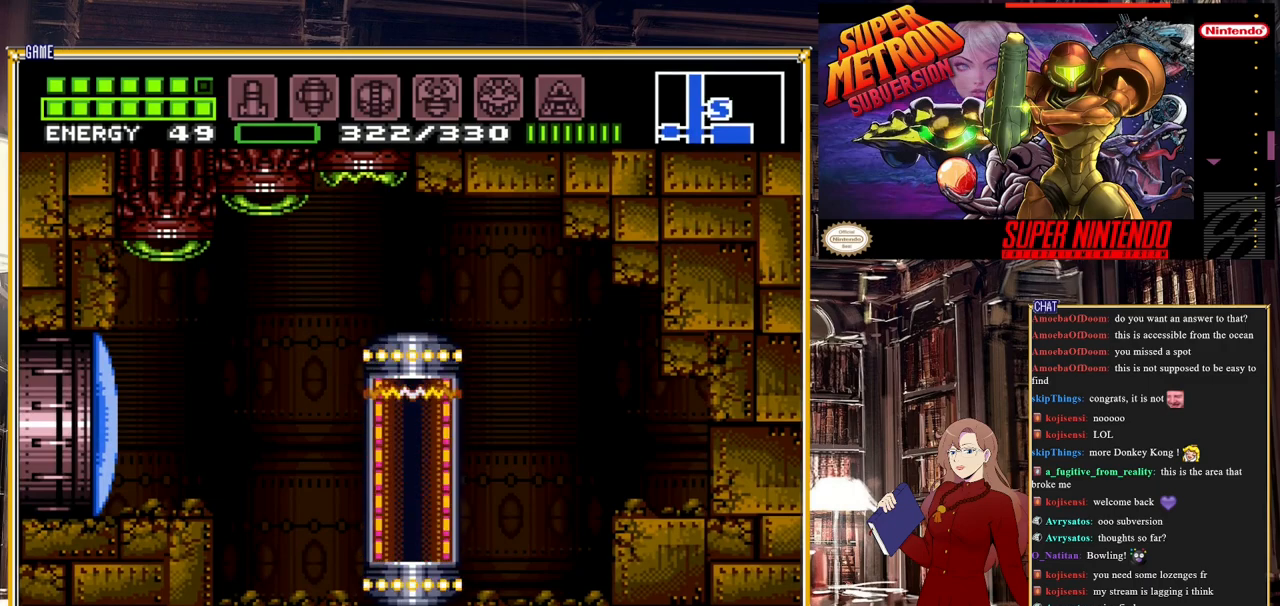
{"buttons": [], "events": []}
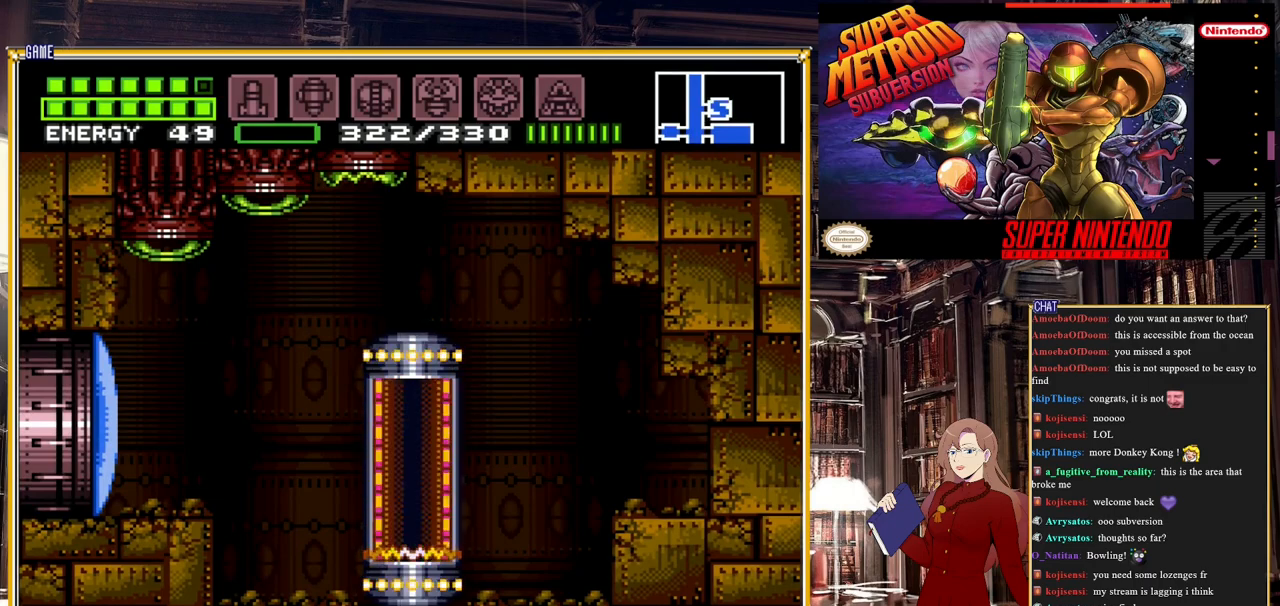
{"buttons": [], "events": []}
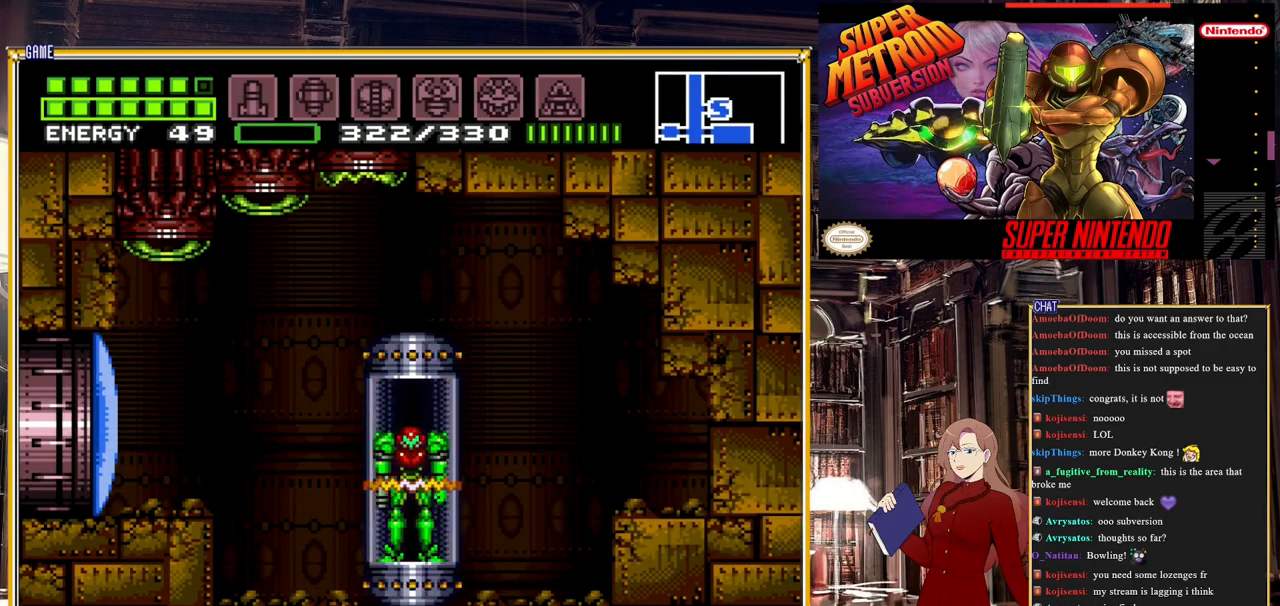
{"buttons": [], "events": []}
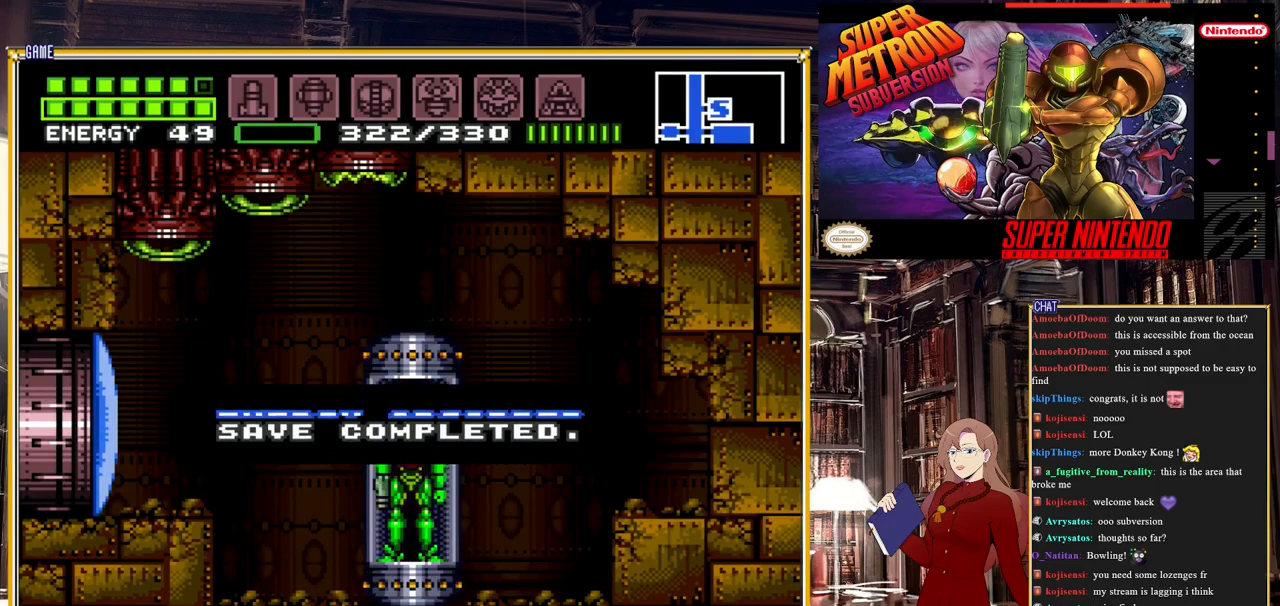
{"buttons": ["DPAD_LEFT"], "events": [[500, "DPAD_LEFT", "down"]]}
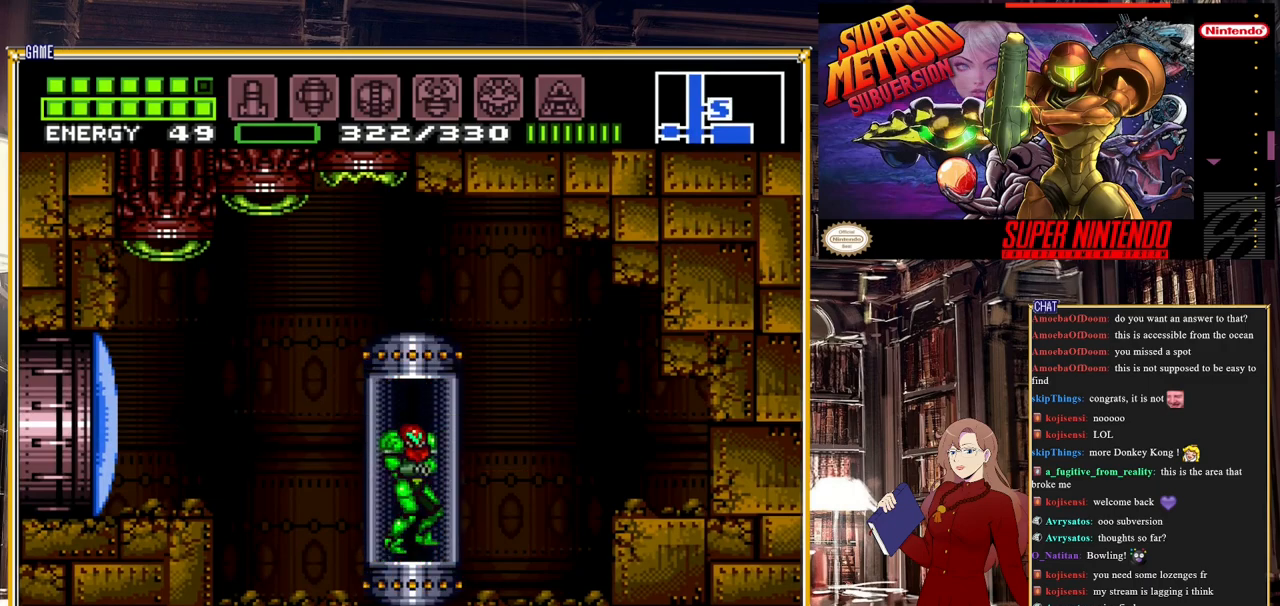
{"buttons": ["DPAD_LEFT"], "events": [[217, "Y", "down"], [300, "Y", "up"]]}
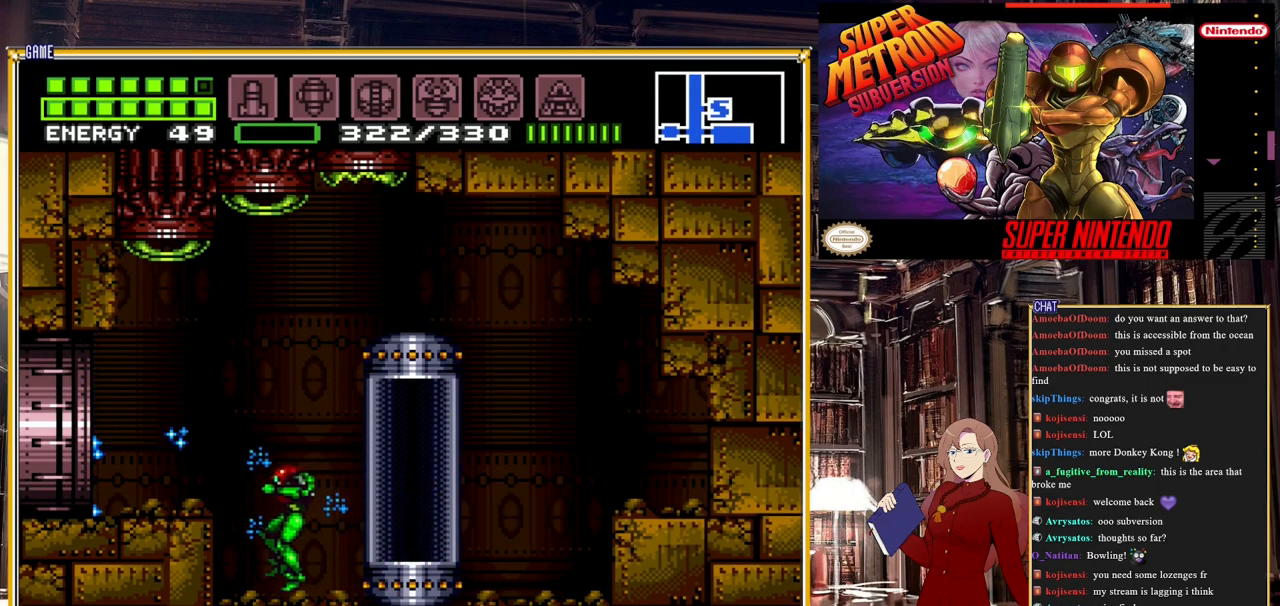
{"buttons": ["DPAD_LEFT"], "events": [[217, "A", "down"], [383, "A", "up"]]}
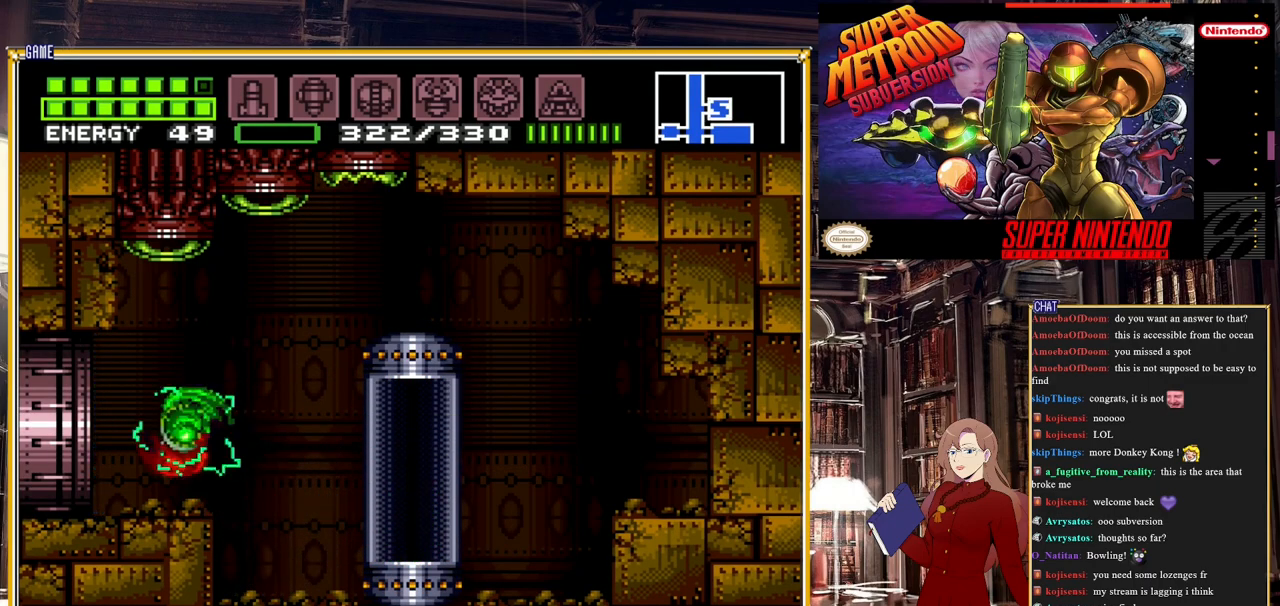
{"buttons": ["DPAD_LEFT"], "events": []}